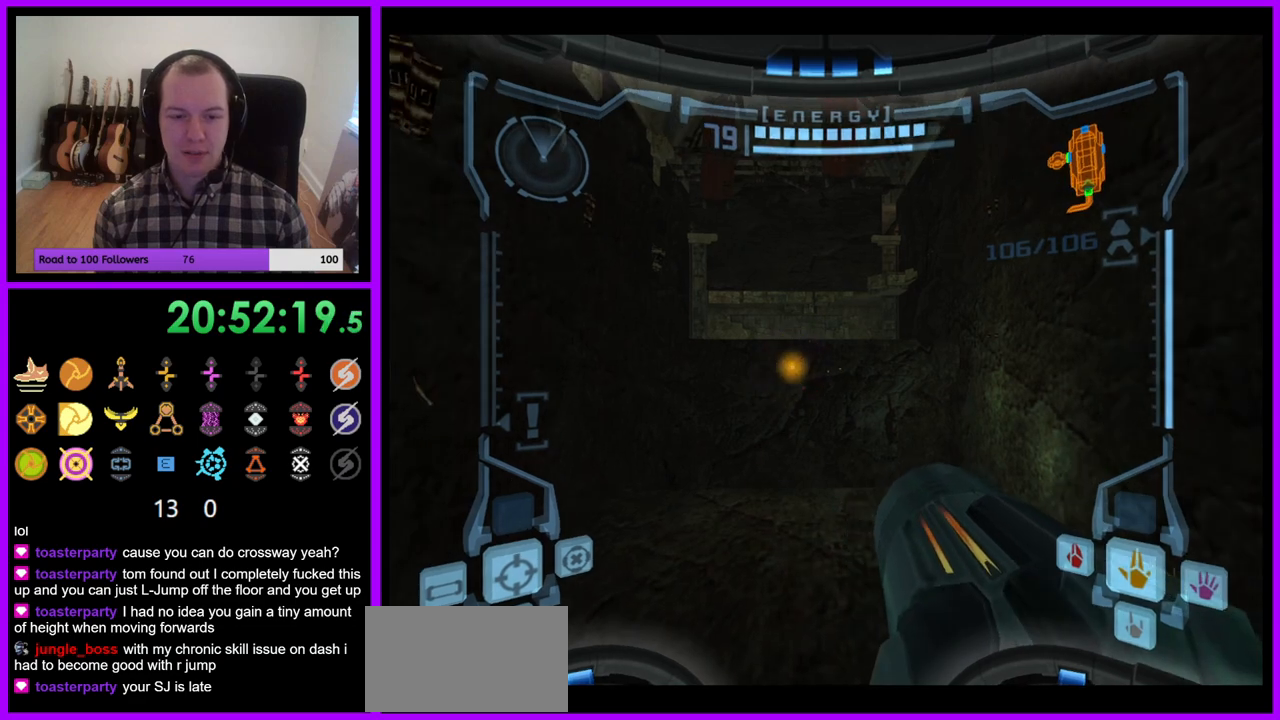
Gameplay with a controller (Nintendo layout); each line is a JSON object with the inputs held at the frame after it. "events" lists button and stick changes between this image and that frame as [ms after this image, input, new state], when the widget could be followed in between. Not read: L3 R3.
{"buttons": [], "left_stick": "center", "right_stick": "center", "events": []}
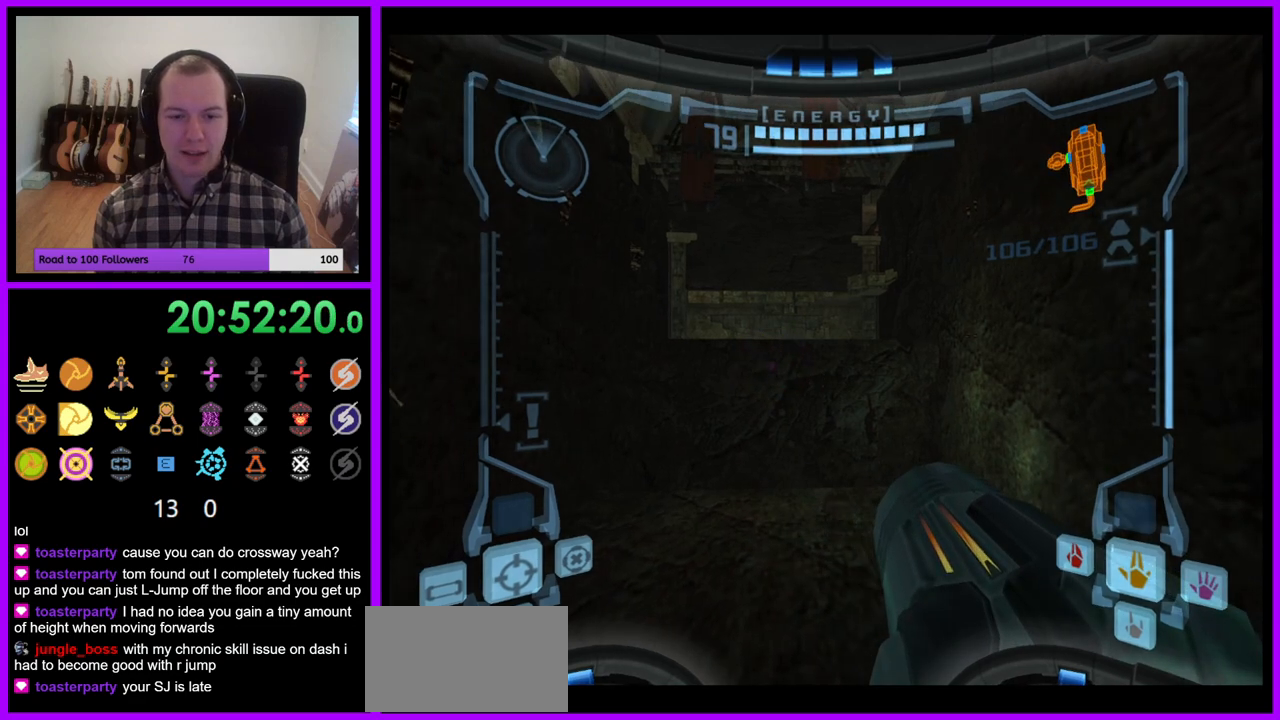
{"buttons": [], "left_stick": "center", "right_stick": "center", "events": []}
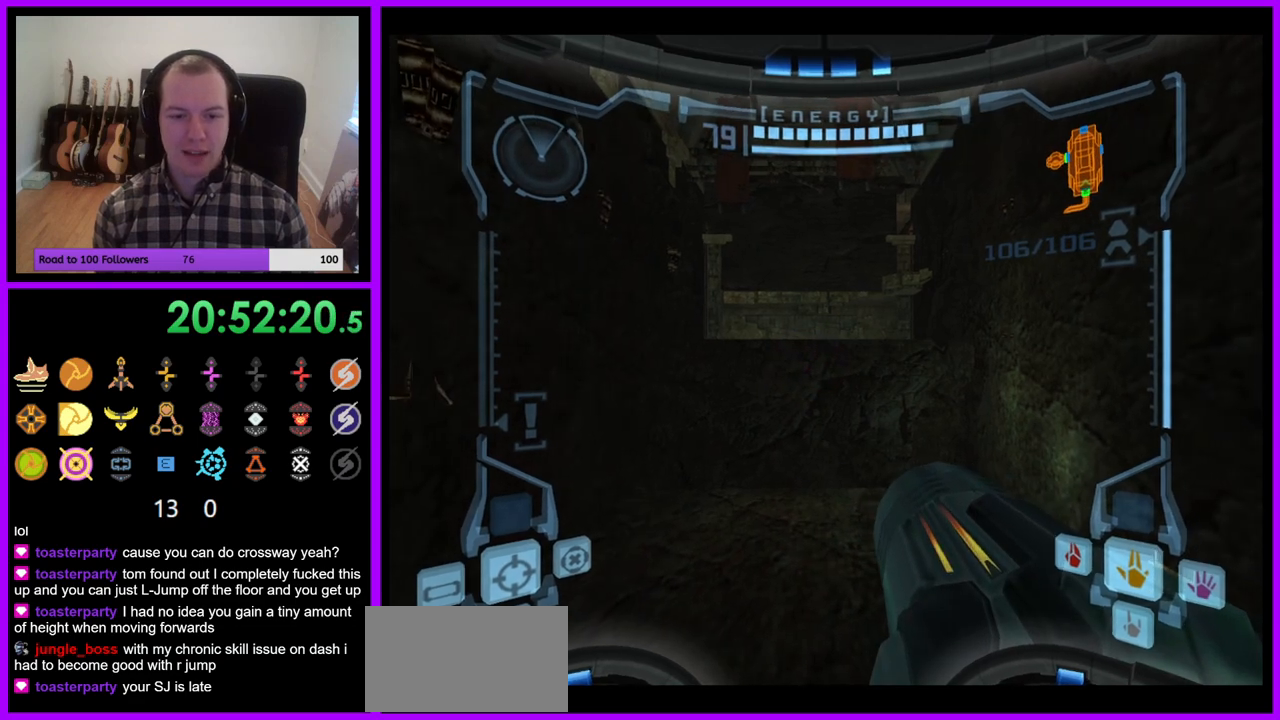
{"buttons": [], "left_stick": "center", "right_stick": "center", "events": []}
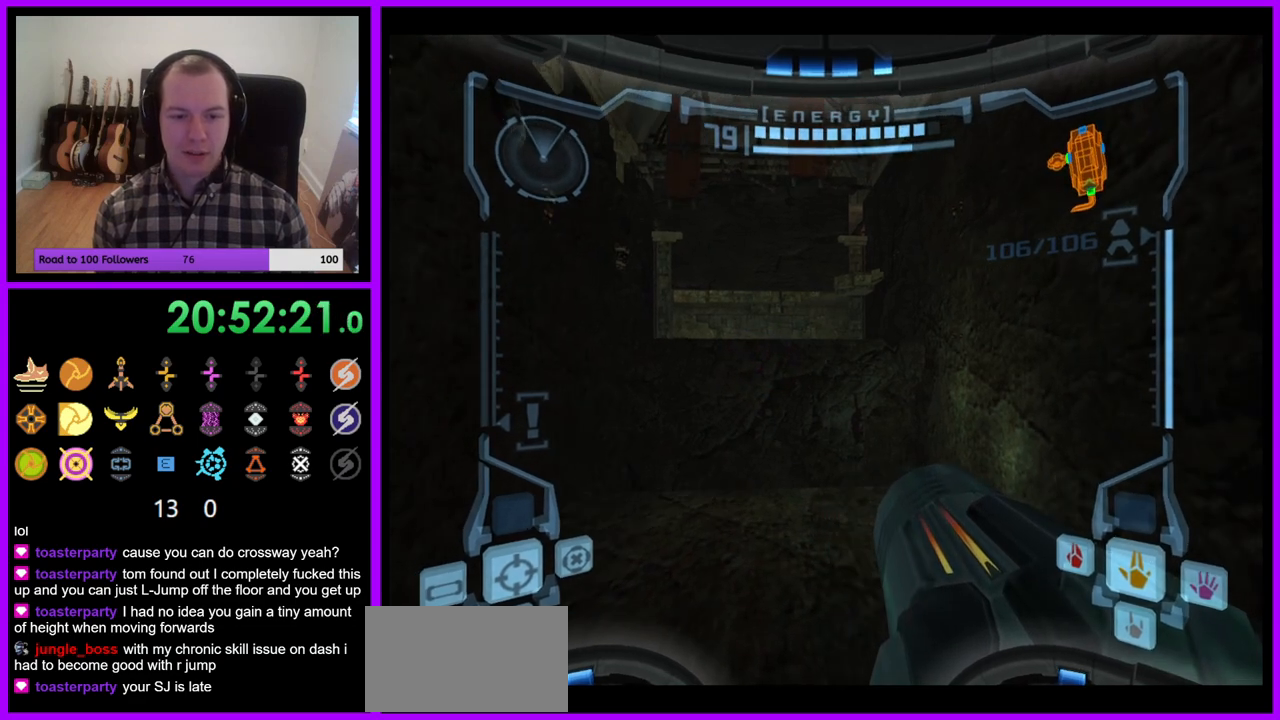
{"buttons": [], "left_stick": "center", "right_stick": "center", "events": [[17, "L1", "down"], [250, "L1", "up"], [400, "left_stick", "left"], [467, "left_stick", "center"]]}
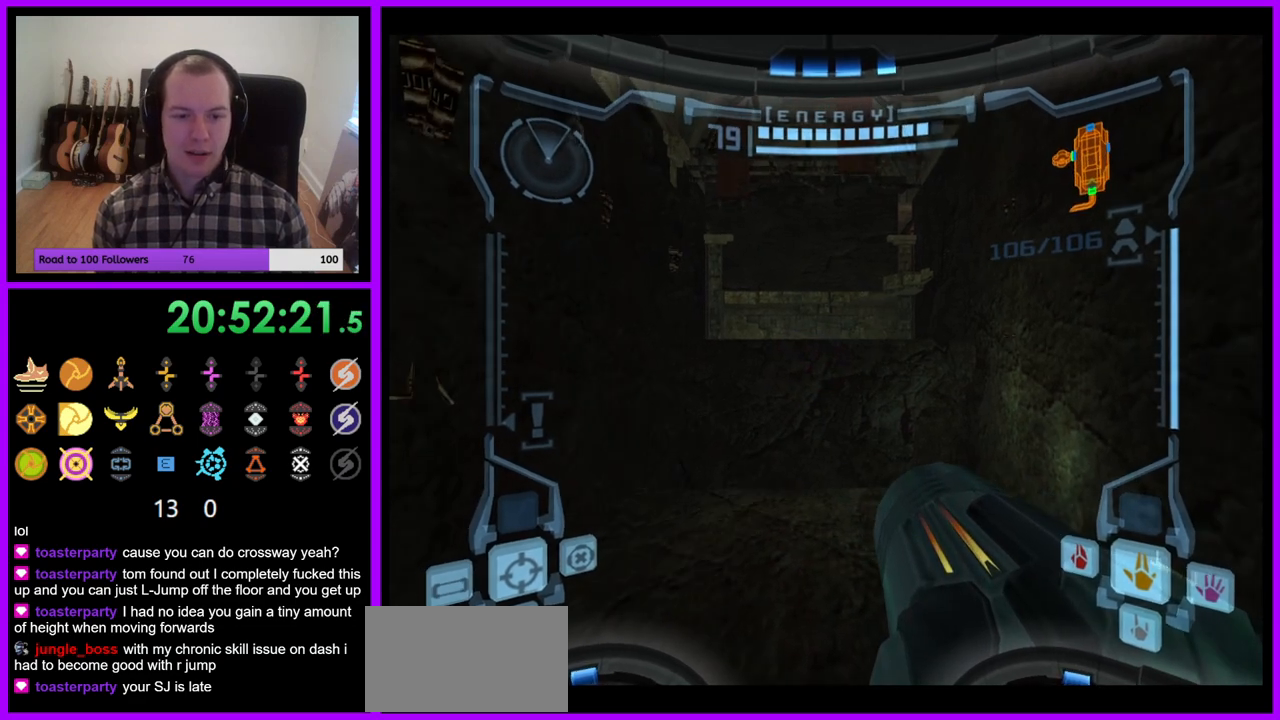
{"buttons": [], "left_stick": "center", "right_stick": "center", "events": []}
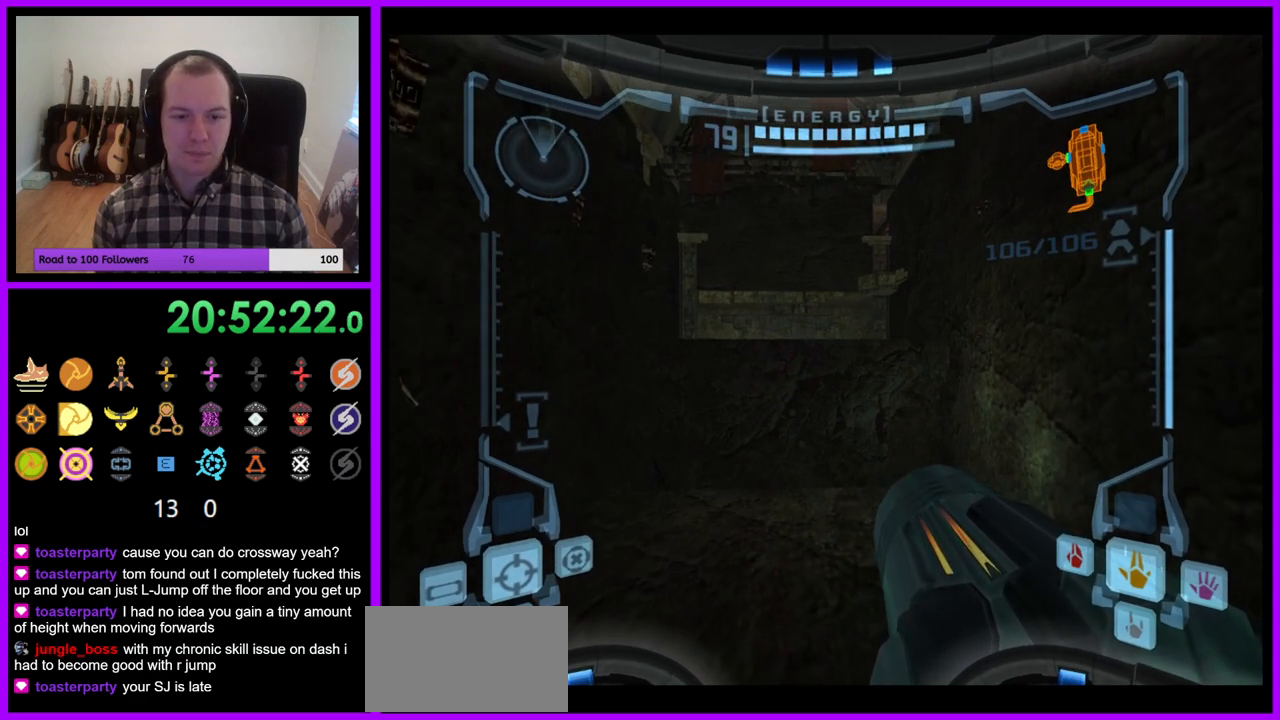
{"buttons": ["L1"], "left_stick": "center", "right_stick": "center", "events": [[100, "L1", "down"]]}
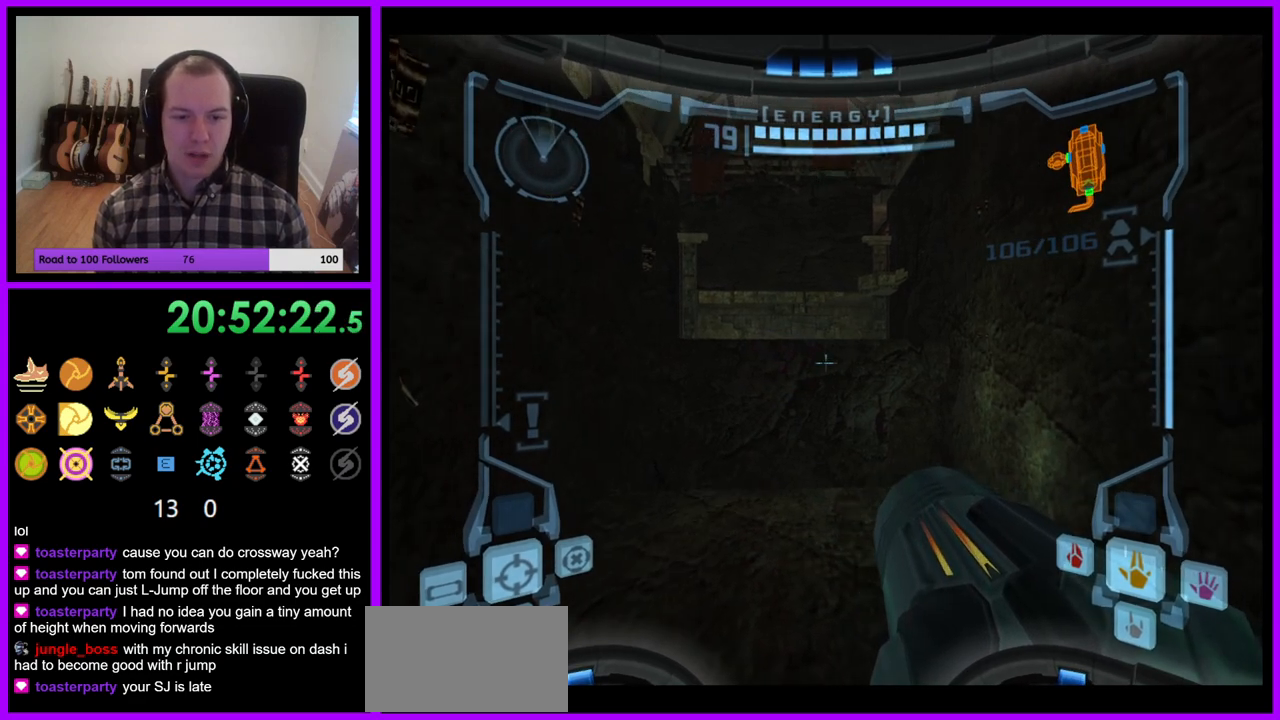
{"buttons": [], "left_stick": "center", "right_stick": "center", "events": [[417, "L1", "up"]]}
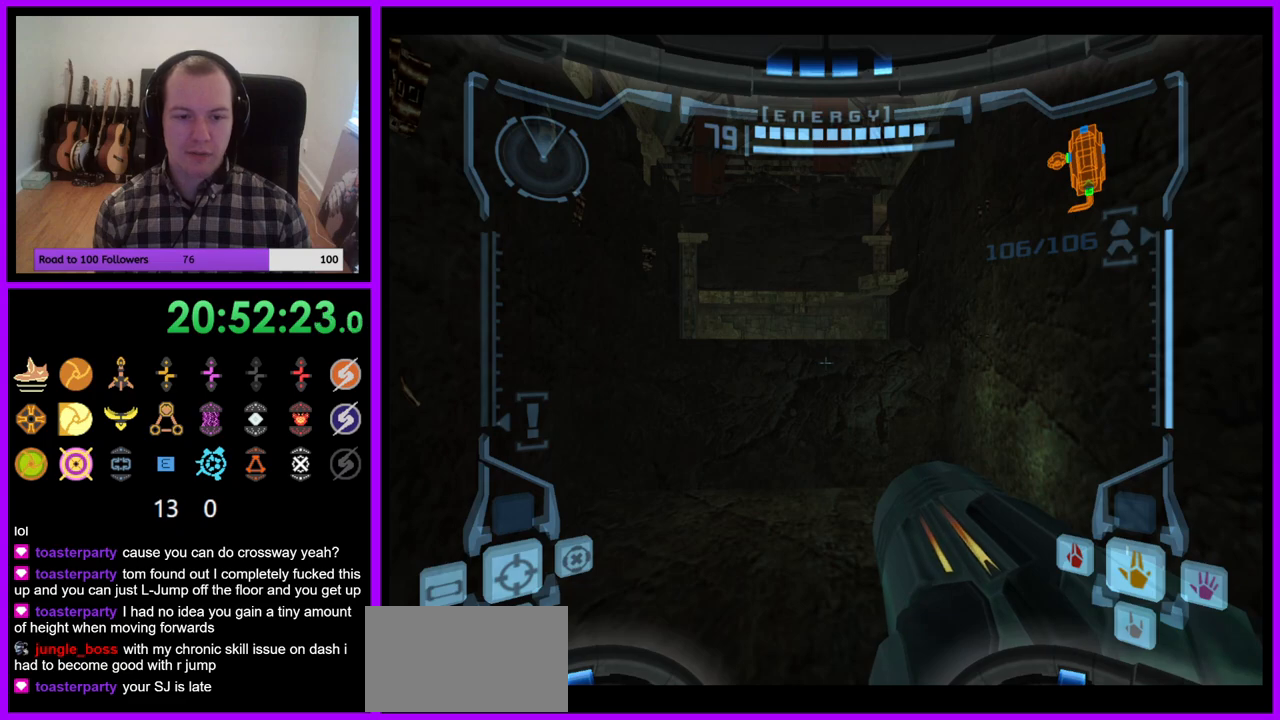
{"buttons": [], "left_stick": "center", "right_stick": "center", "events": []}
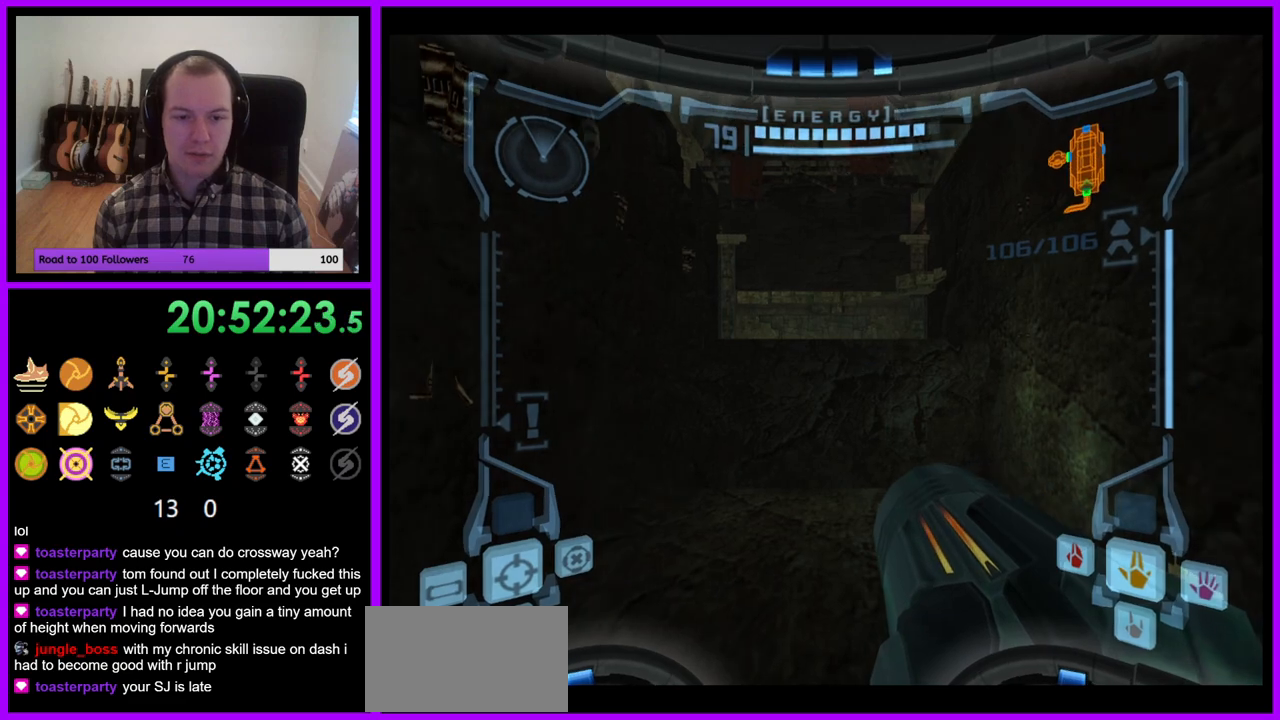
{"buttons": ["R1"], "left_stick": "center", "right_stick": "center", "events": [[50, "L1", "down"], [450, "L1", "up"], [450, "R1", "down"]]}
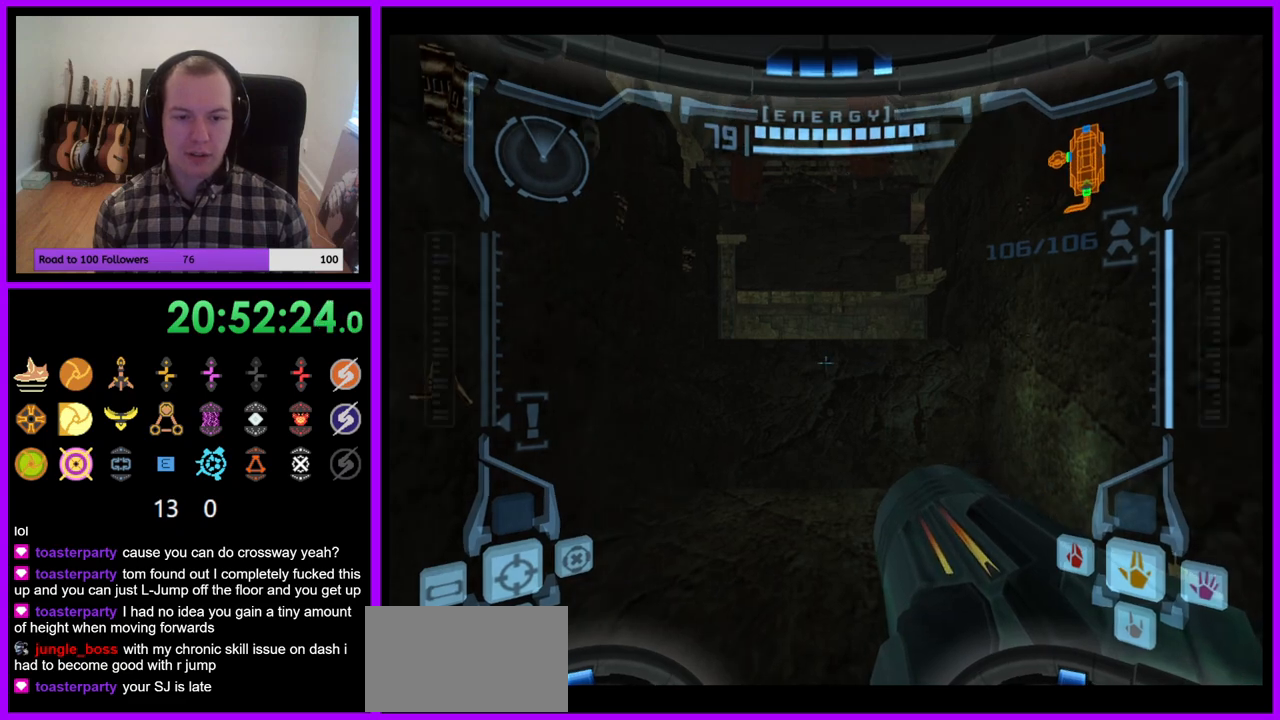
{"buttons": ["R1"], "left_stick": "center", "right_stick": "center", "events": [[133, "R1", "up"], [217, "R1", "down"]]}
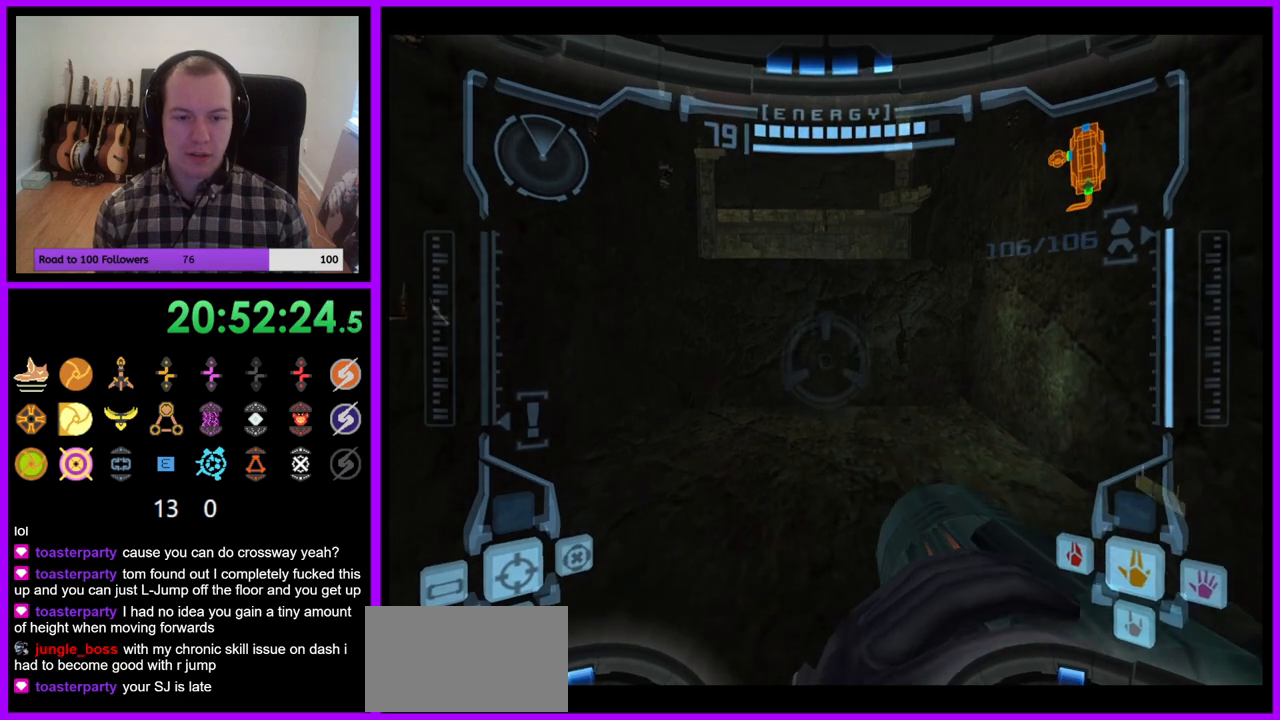
{"buttons": ["L1"], "left_stick": "center", "right_stick": "center"}
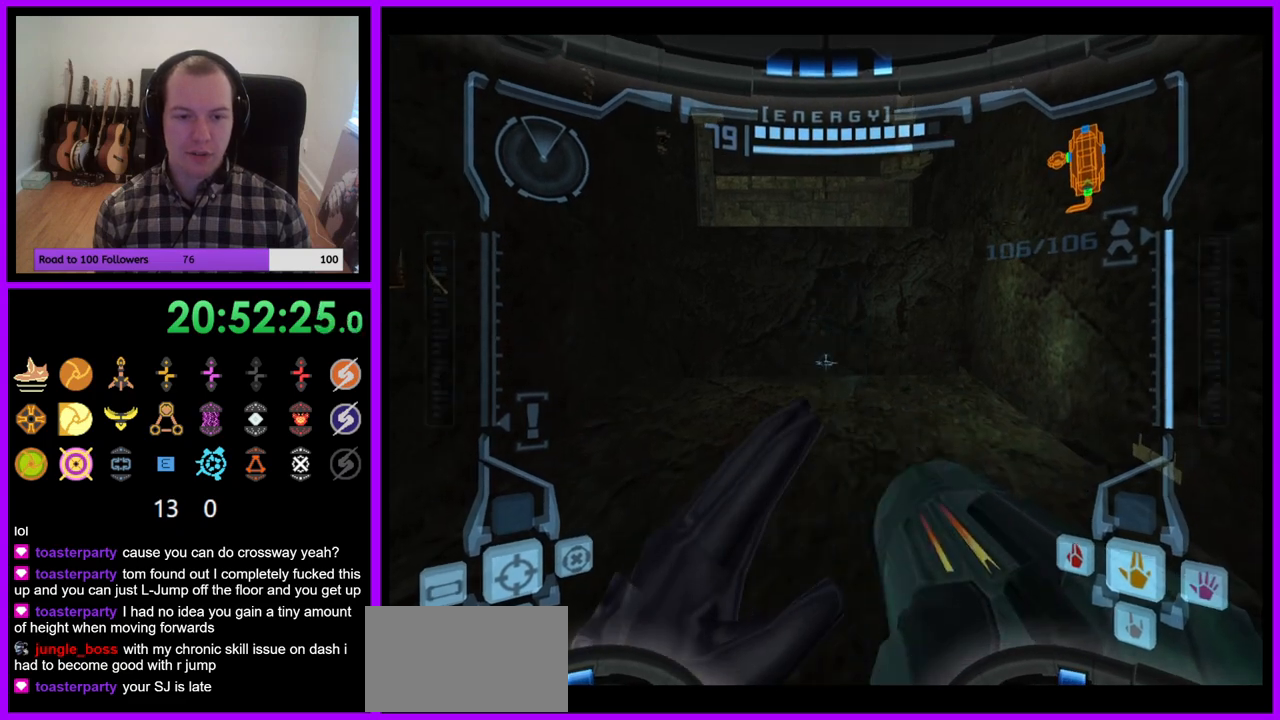
{"buttons": ["L1"], "left_stick": "up", "right_stick": "center", "events": [[333, "left_stick", "up"], [383, "B", "down"], [467, "B", "up"]]}
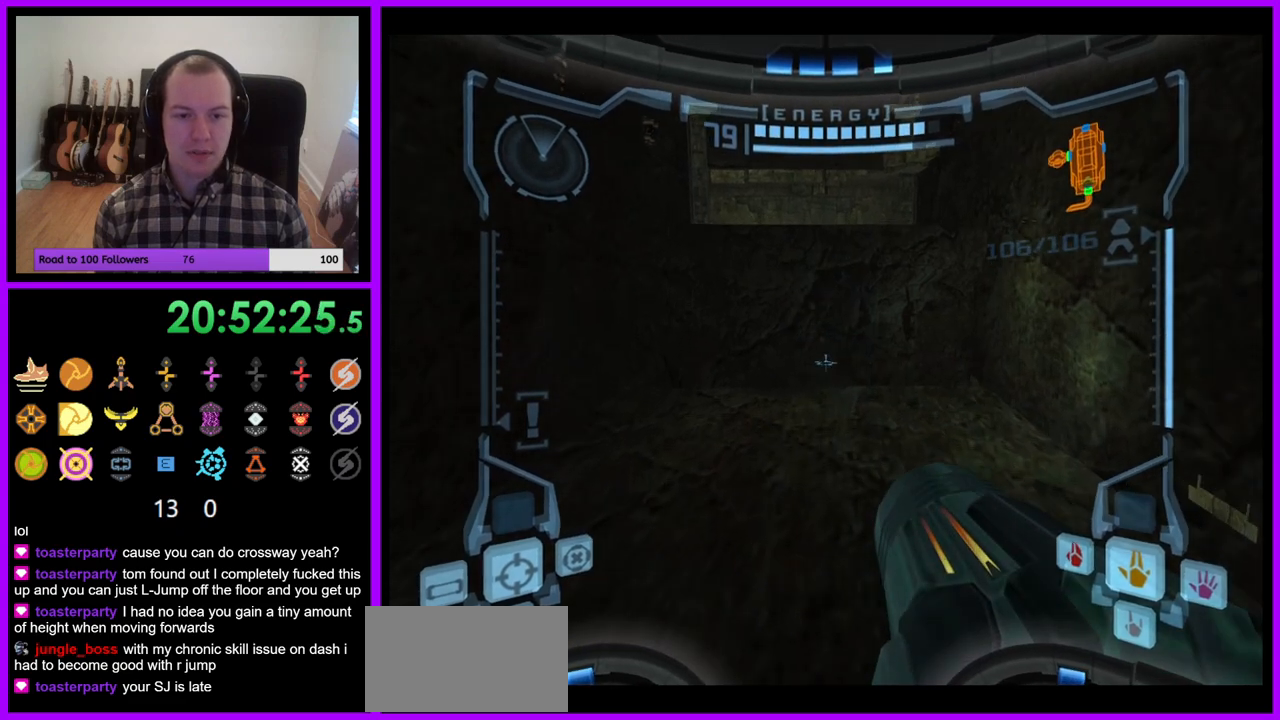
{"buttons": ["R1"], "left_stick": "left", "right_stick": "center", "events": [[67, "R1", "down"], [83, "L1", "up"], [183, "left_stick", "left"]]}
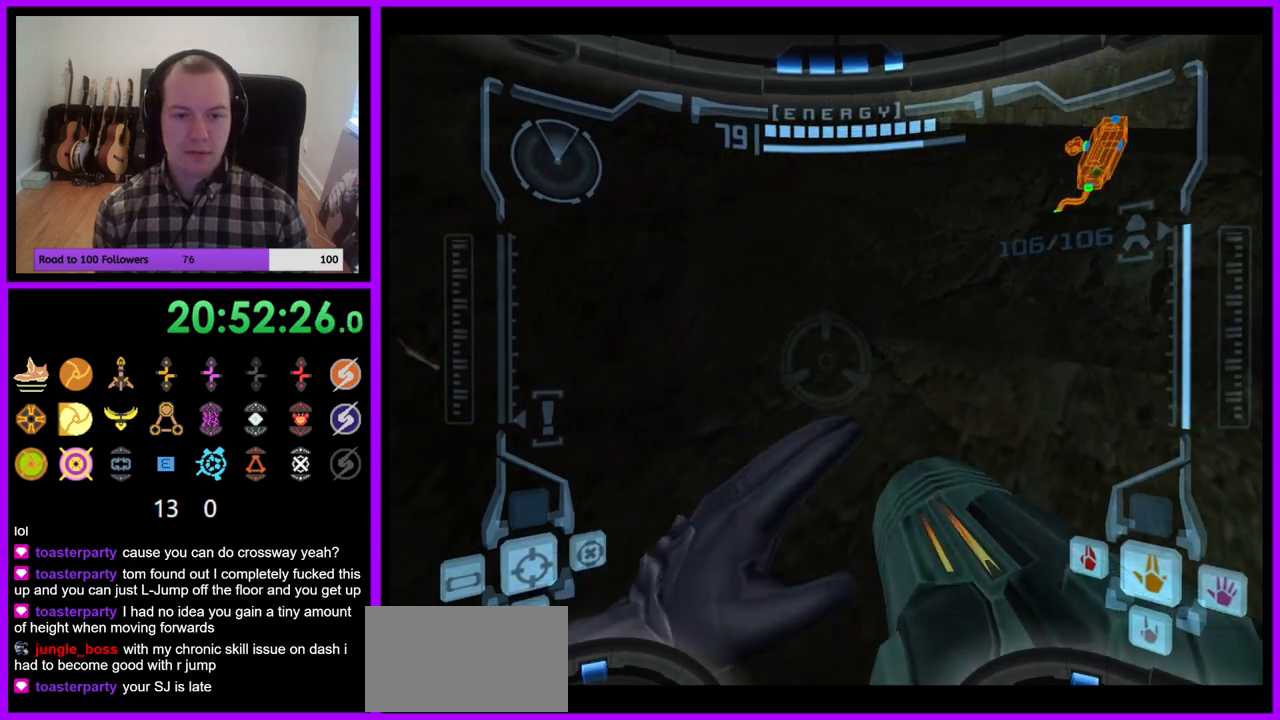
{"buttons": ["L1", "R1"], "left_stick": "up", "right_stick": "center", "events": [[383, "left_stick", "up"], [400, "B", "down"], [400, "L1", "down"], [467, "B", "up"]]}
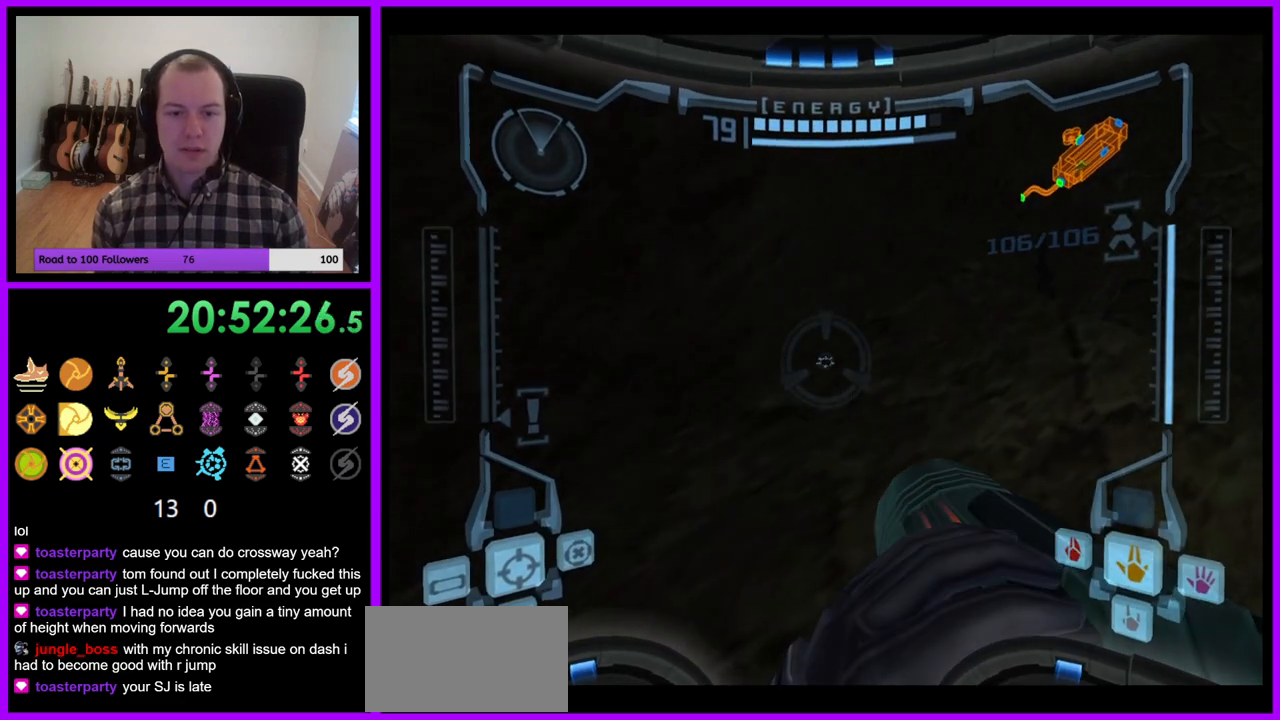
{"buttons": [], "left_stick": "right", "right_stick": "center", "events": [[83, "L1", "up"], [267, "R1", "up"], [267, "left_stick", "right"]]}
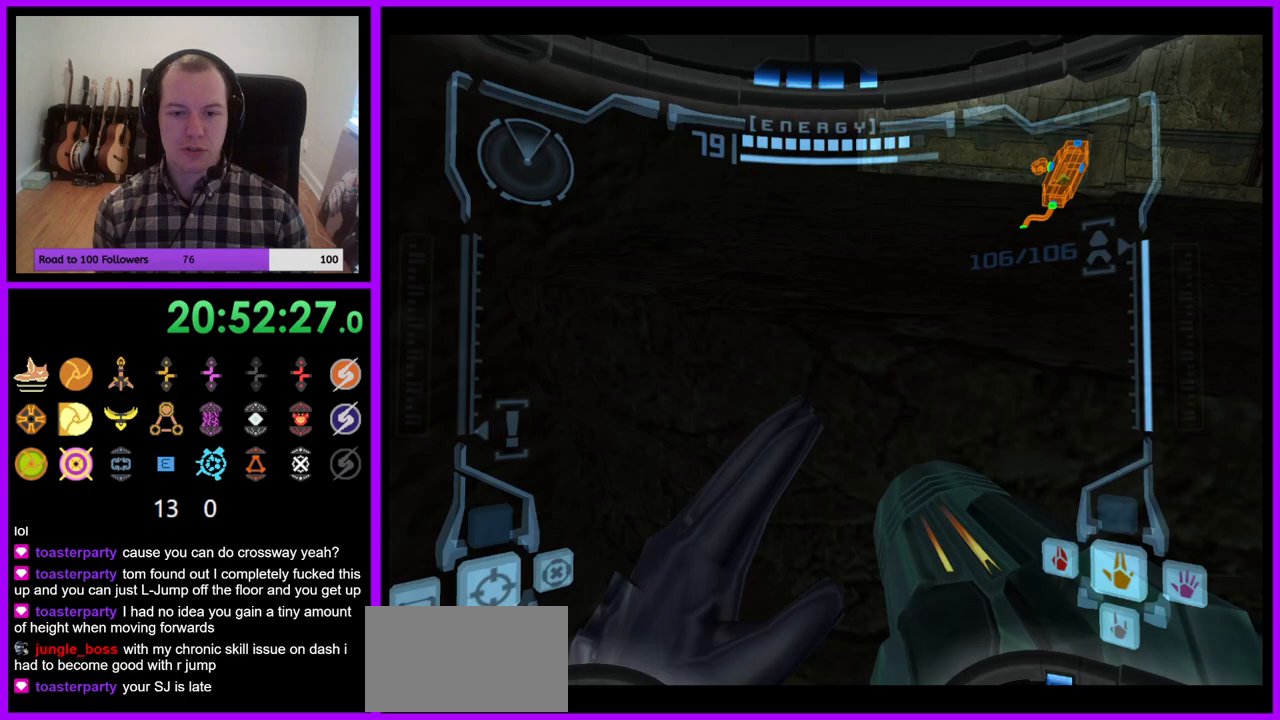
{"buttons": [], "left_stick": "down", "right_stick": "center", "events": [[100, "left_stick", "down-right"], [233, "left_stick", "down"]]}
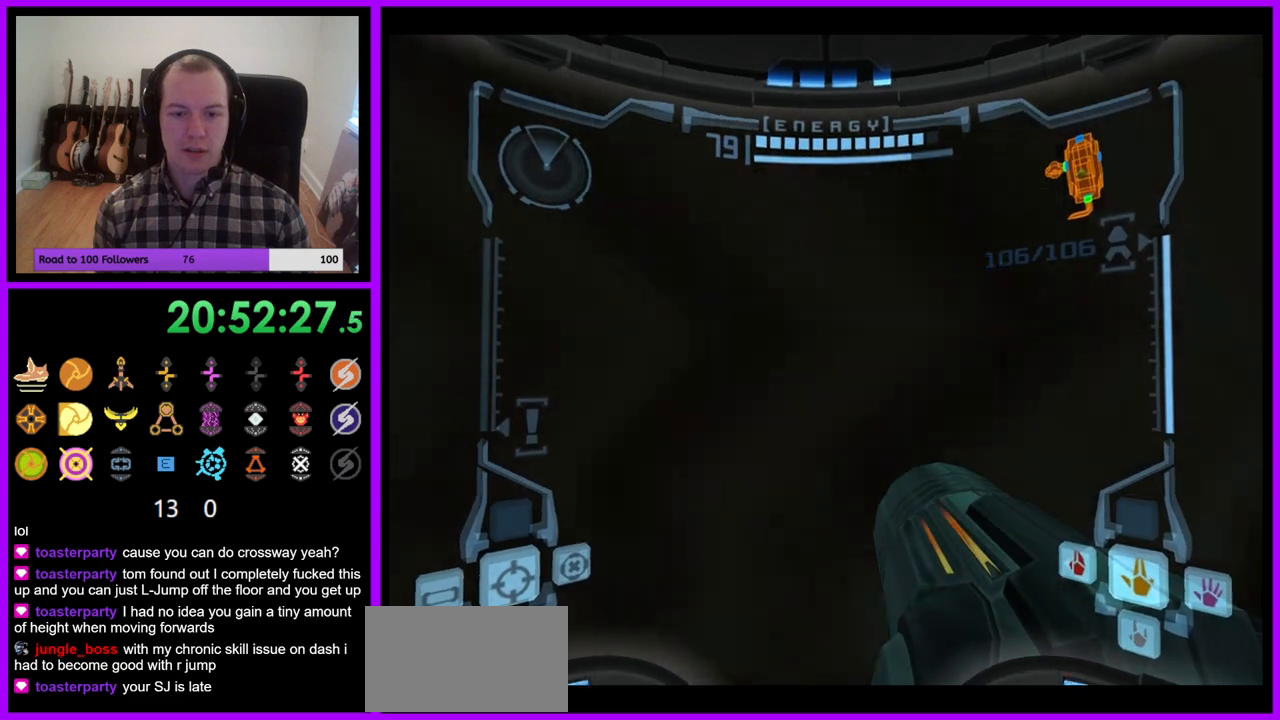
{"buttons": ["L1"], "left_stick": "down", "right_stick": "center", "events": [[183, "L1", "down"], [333, "B", "down"], [450, "B", "up"]]}
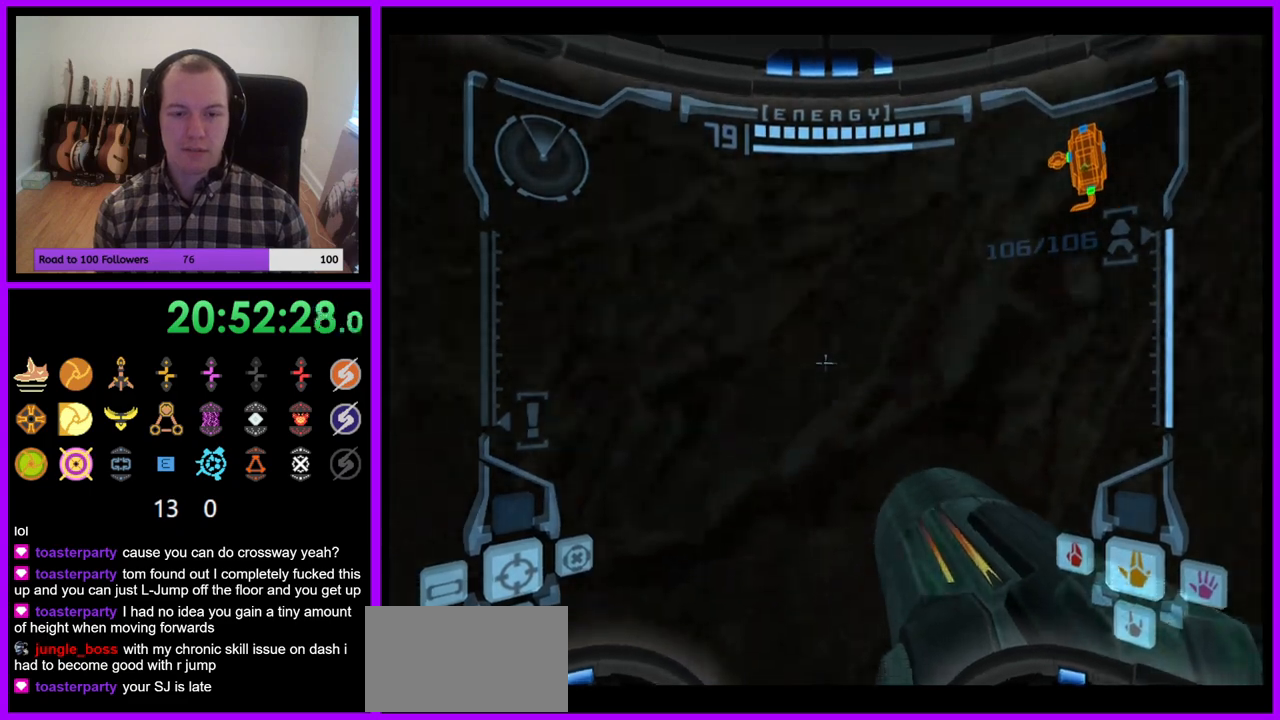
{"buttons": [], "left_stick": "down", "right_stick": "center", "events": [[133, "L1", "up"]]}
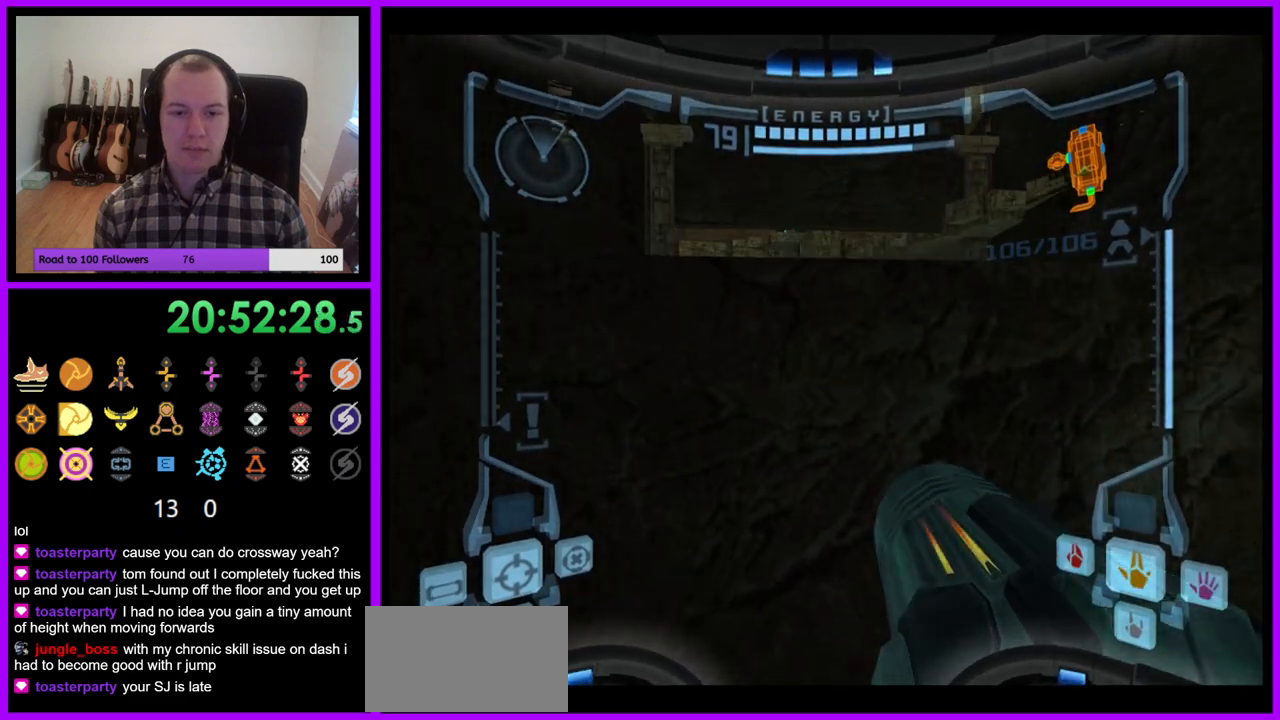
{"buttons": [], "left_stick": "down", "right_stick": "center", "events": [[283, "B", "down"], [383, "B", "up"]]}
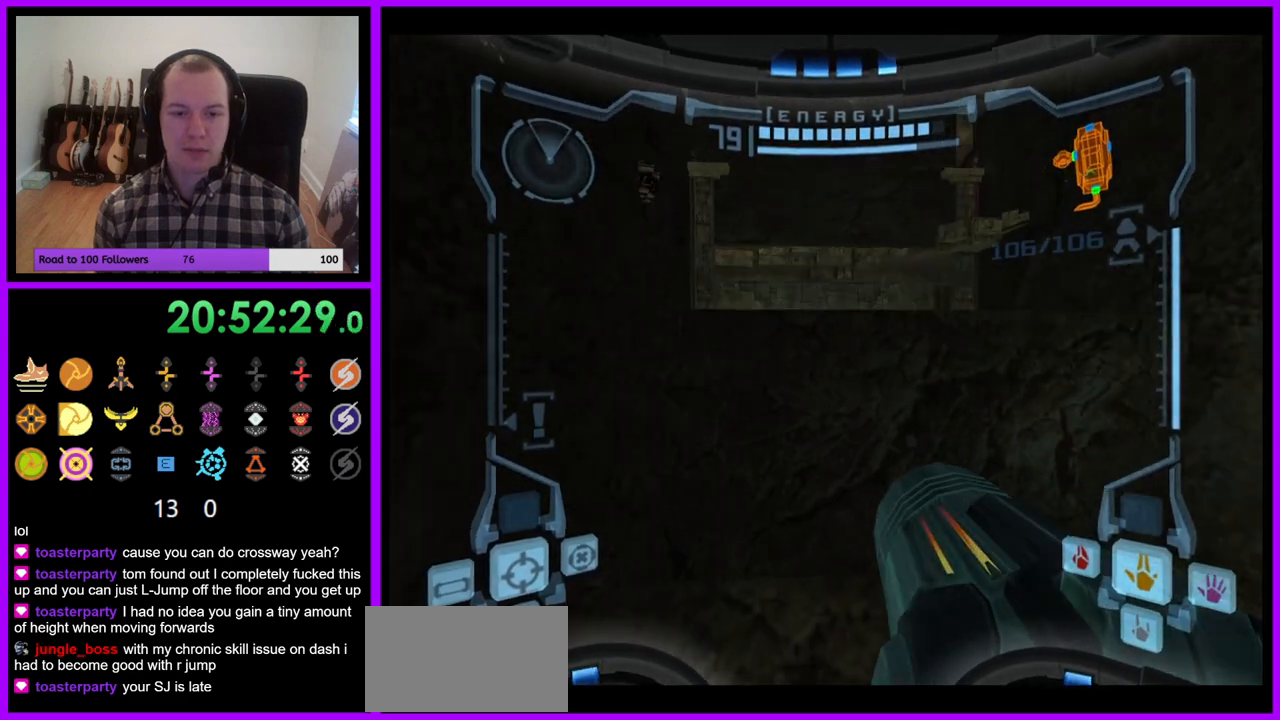
{"buttons": [], "left_stick": "down", "right_stick": "center", "events": []}
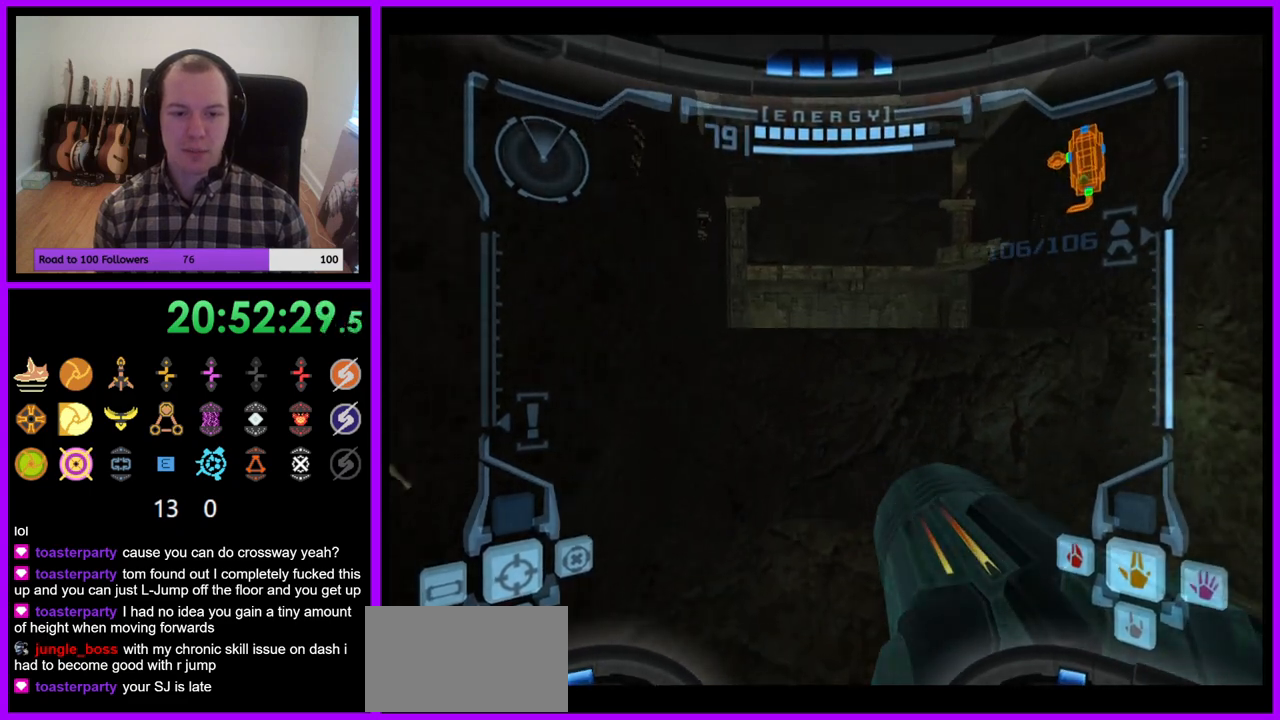
{"buttons": ["B", "L1"], "left_stick": "down", "right_stick": "center", "events": [[50, "L1", "down"], [133, "left_stick", "down-right"], [417, "left_stick", "down"], [450, "B", "down"]]}
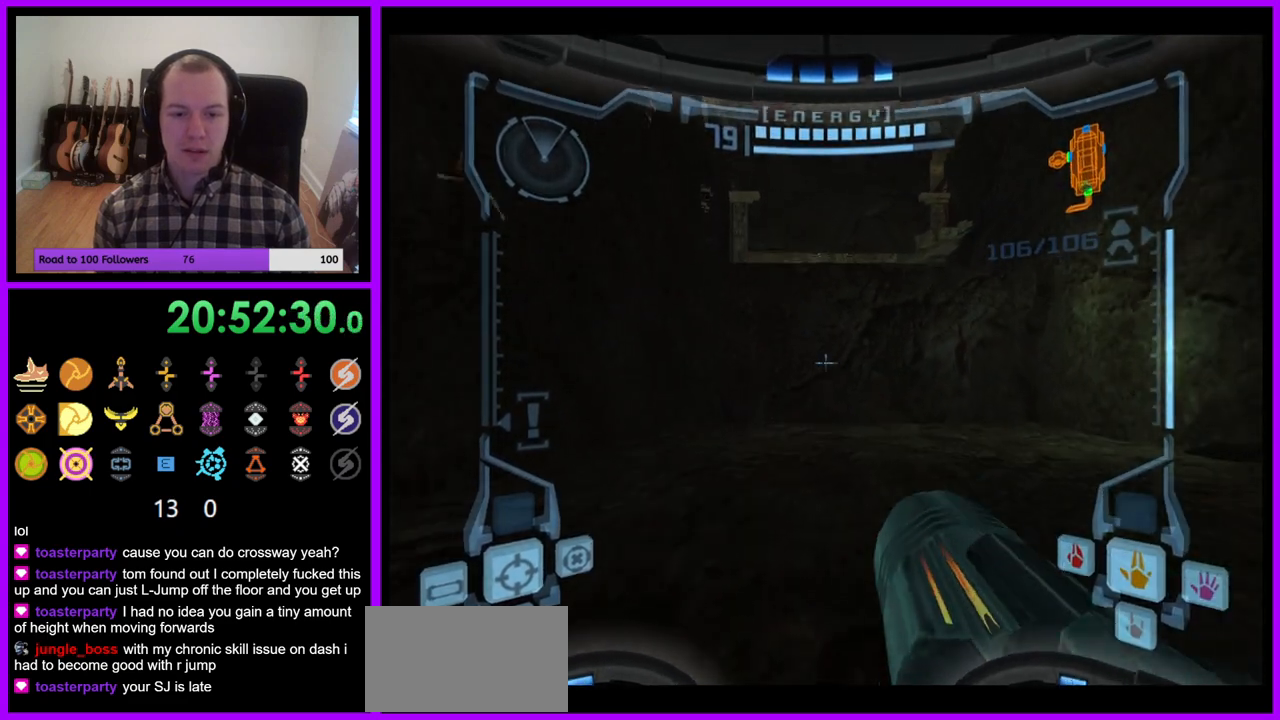
{"buttons": ["L1"], "left_stick": "down", "right_stick": "center", "events": [[17, "B", "up"], [217, "left_stick", "down-right"], [467, "left_stick", "down"]]}
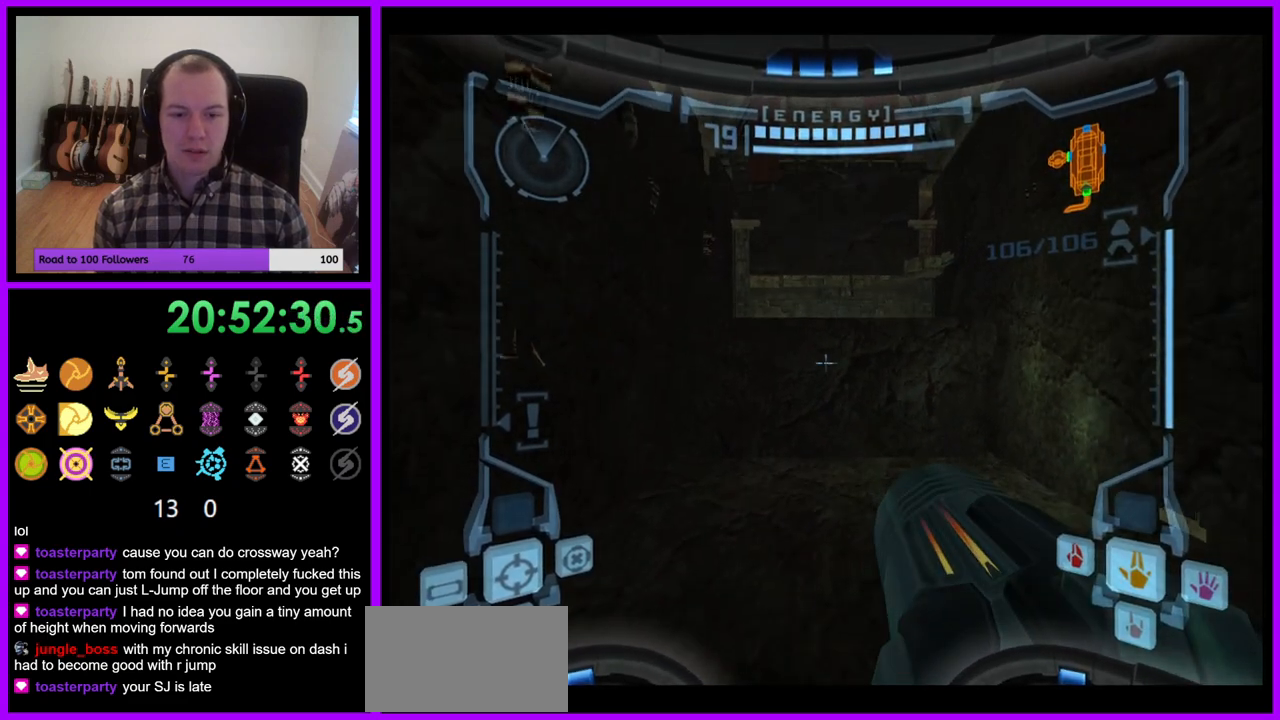
{"buttons": ["L1"], "left_stick": "up", "right_stick": "center", "events": [[167, "left_stick", "down-right"], [267, "left_stick", "center"], [467, "left_stick", "up"]]}
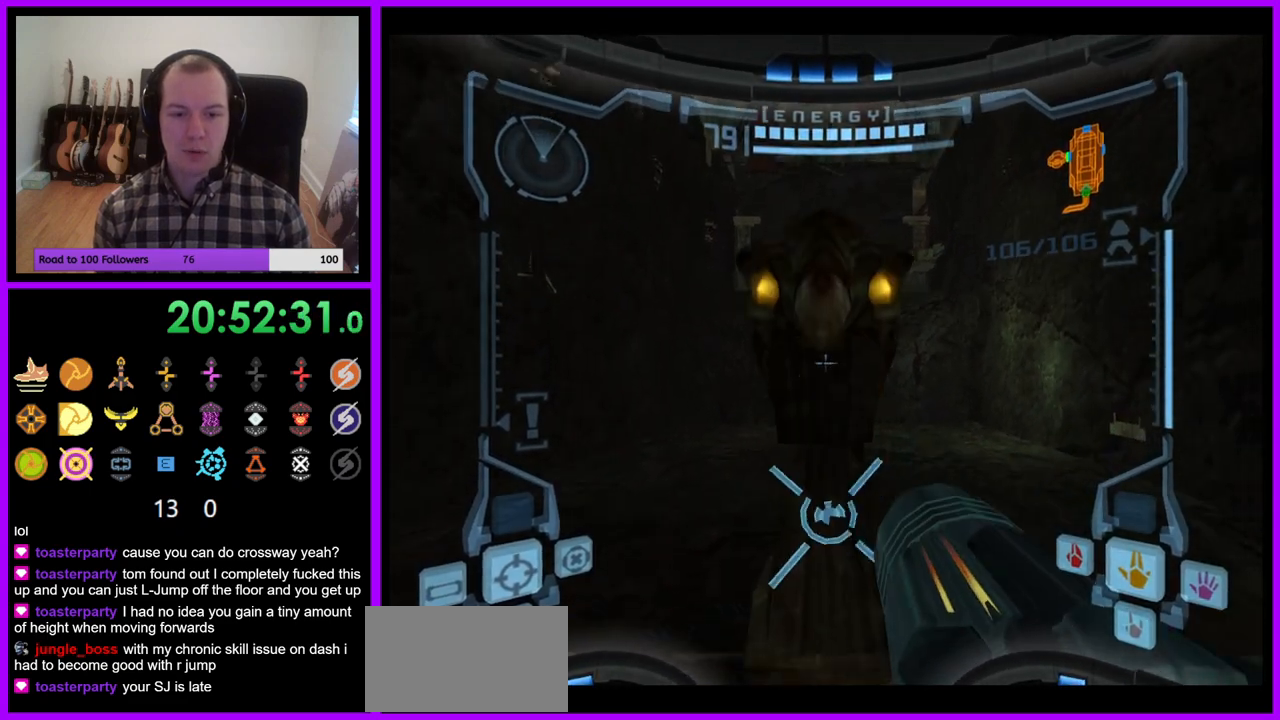
{"buttons": ["L1"], "left_stick": "up", "right_stick": "center", "events": [[17, "left_stick", "left"], [133, "left_stick", "center"], [167, "B", "down"], [267, "B", "up"], [500, "left_stick", "up"]]}
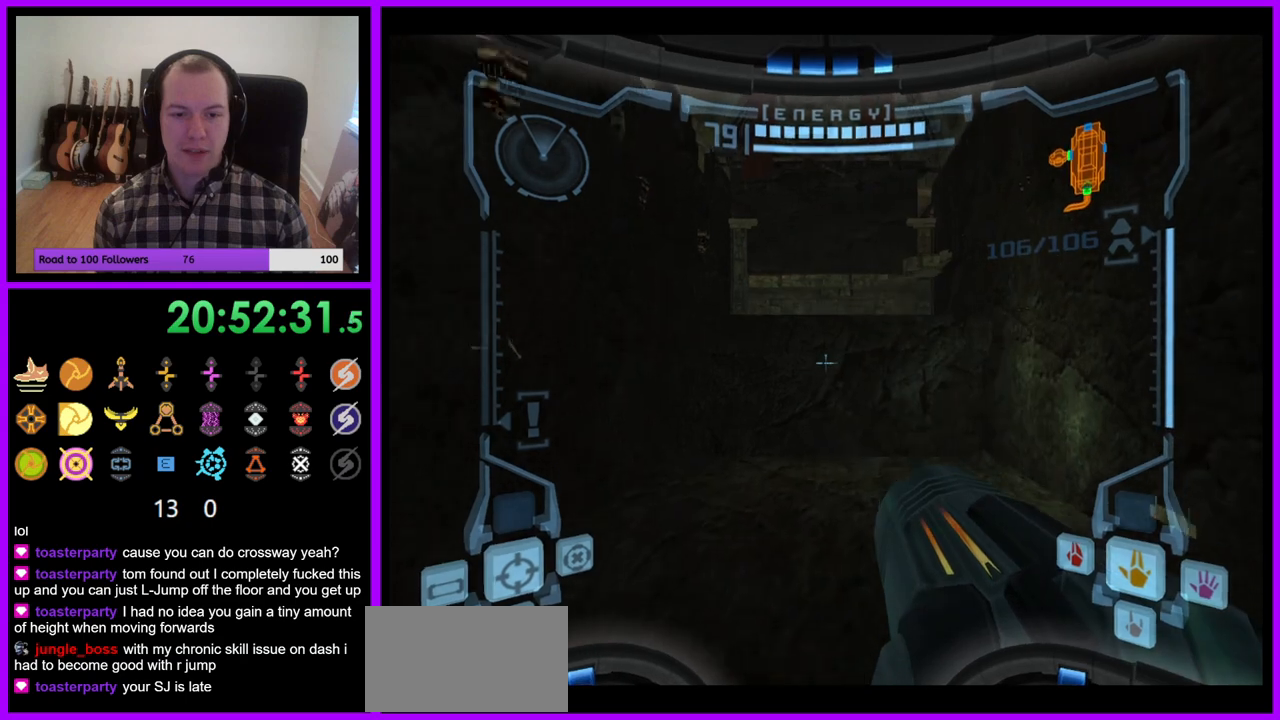
{"buttons": ["L1"], "left_stick": "center", "right_stick": "center", "events": [[133, "left_stick", "center"]]}
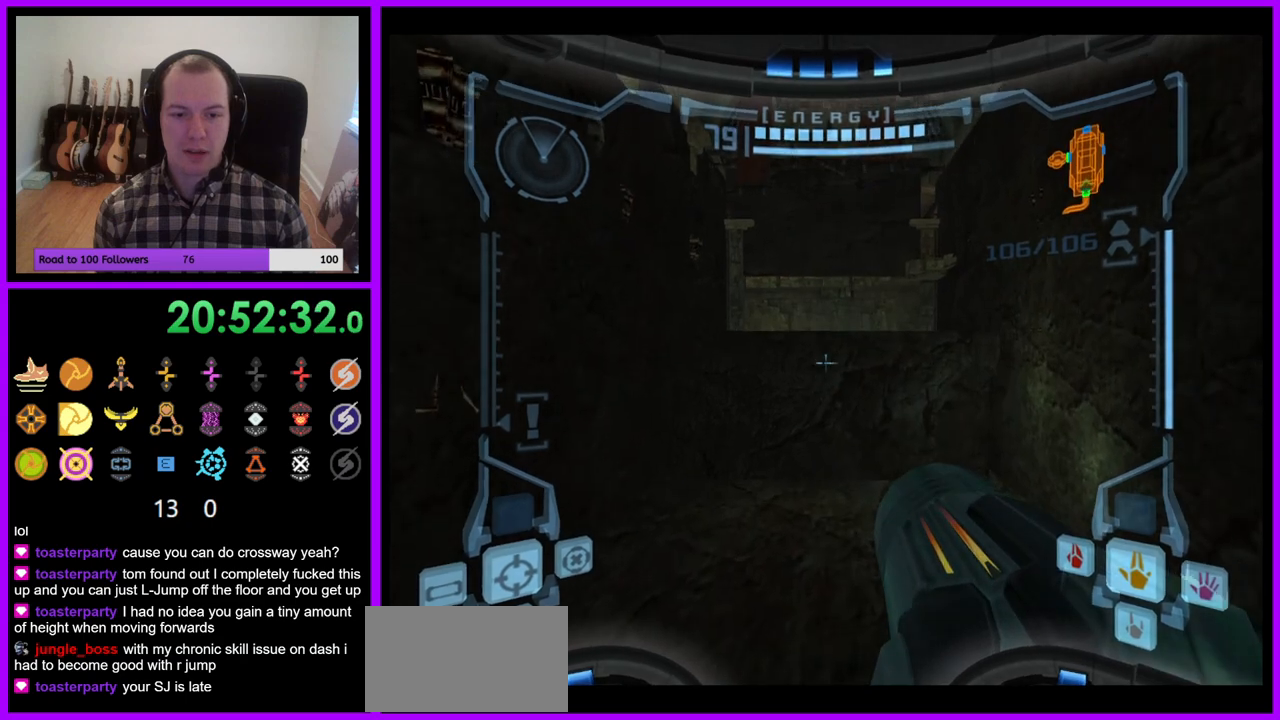
{"buttons": ["R1"], "left_stick": "center", "right_stick": "center", "events": [[350, "L1", "up"], [433, "R1", "down"]]}
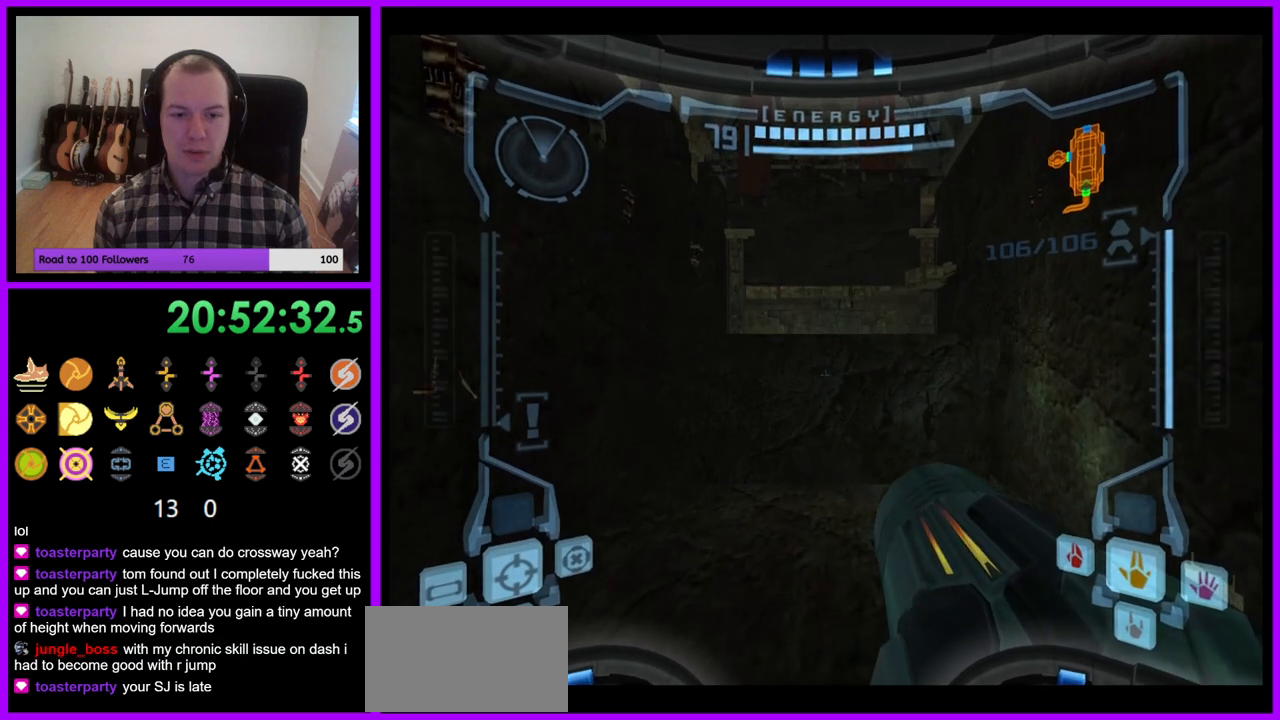
{"buttons": ["R1"], "left_stick": "center", "right_stick": "center", "events": [[17, "R1", "up"], [150, "R1", "down"]]}
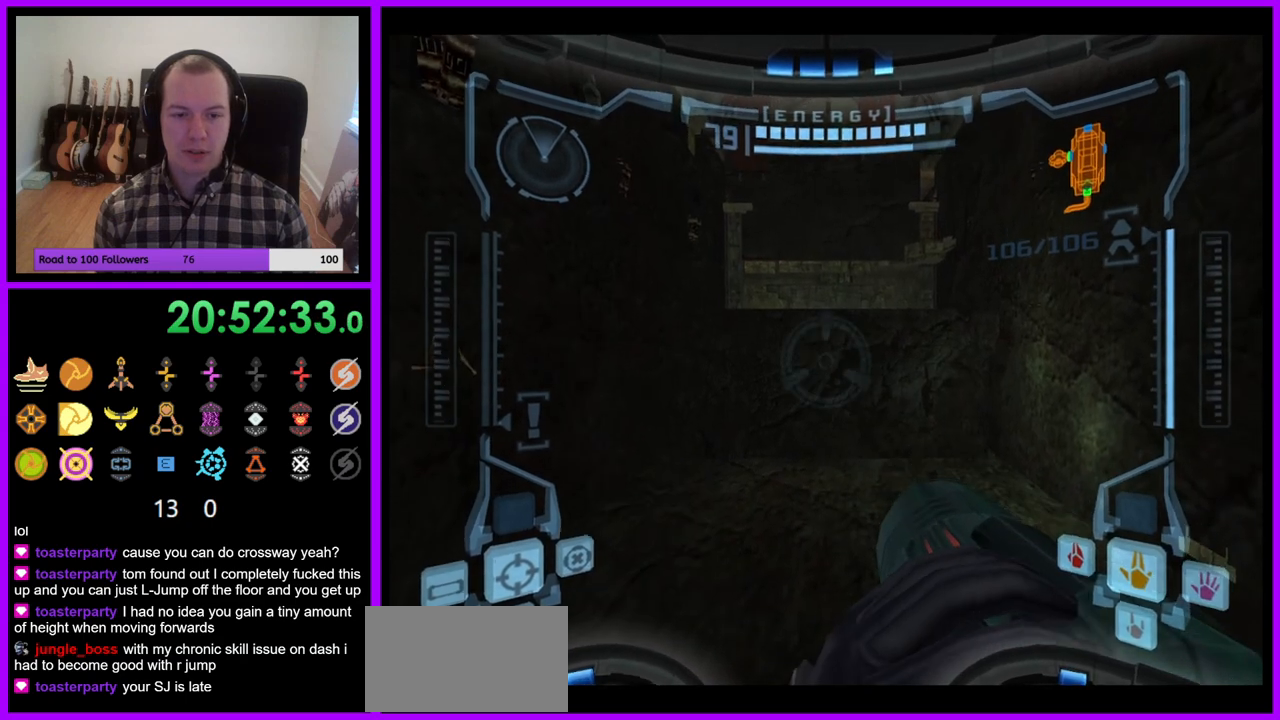
{"buttons": ["L1"], "left_stick": "center", "right_stick": "center", "events": [[217, "L1", "down"], [233, "R1", "up"]]}
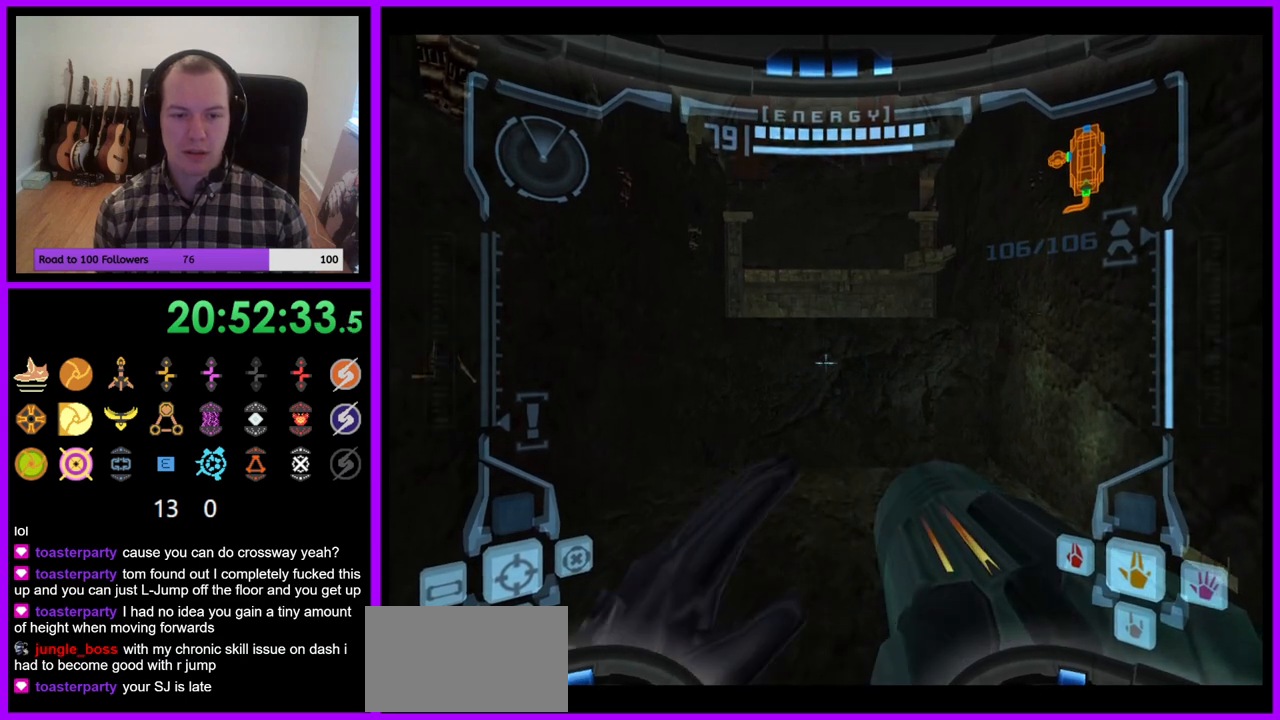
{"buttons": ["L1"], "left_stick": "center", "right_stick": "center", "events": [[33, "L1", "up"], [33, "R1", "down"], [400, "L1", "down"], [400, "R1", "up"]]}